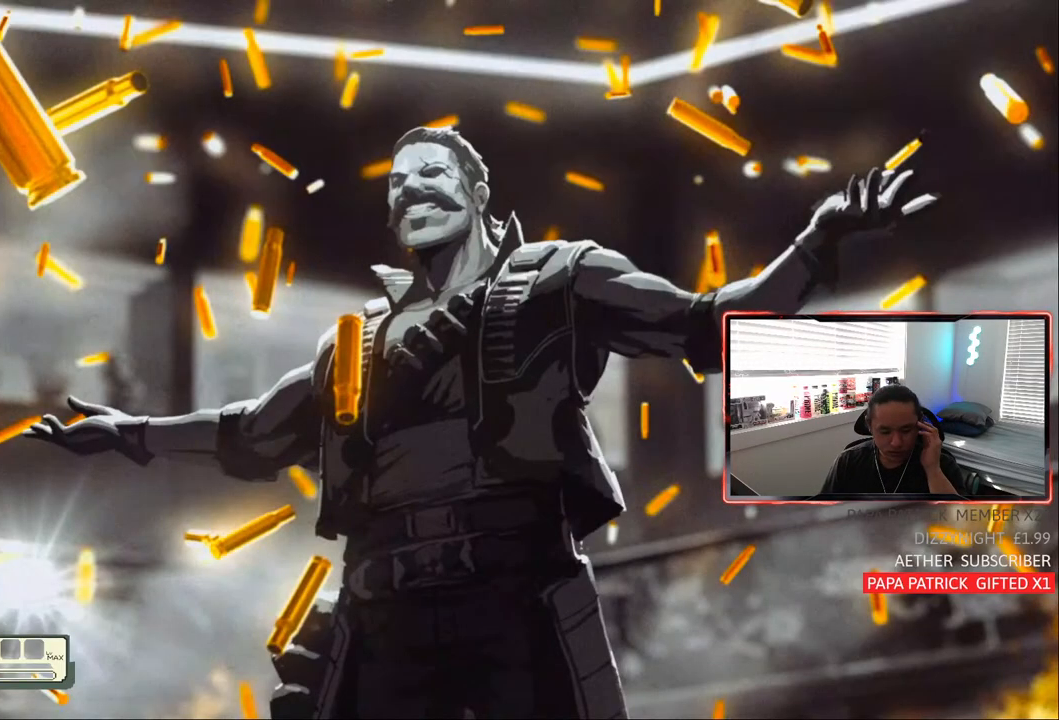
Gameplay with a controller (PlayStation layout); each line is a JSON object with the inputs held at the frame after it. "events" lists button and stick changes between this image and that frame as [ms after this image, input, new state], when the widget could be followed in between. Not read: R1 START.
{"buttons": [], "left_stick": "center", "right_stick": "center", "events": []}
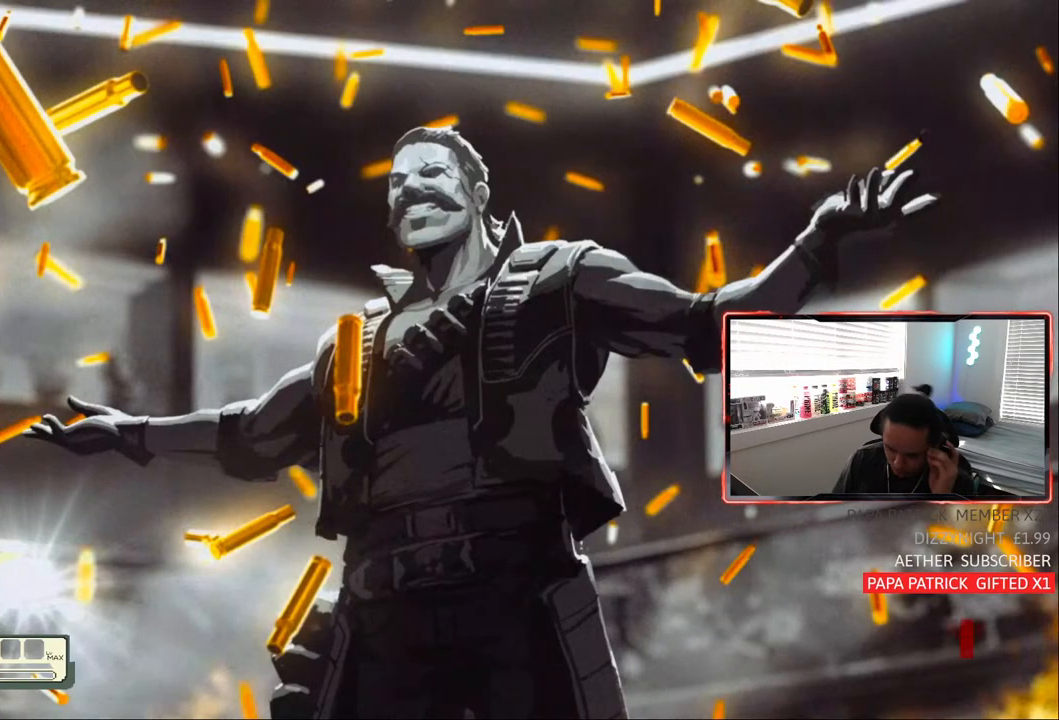
{"buttons": [], "left_stick": "center", "right_stick": "center", "events": []}
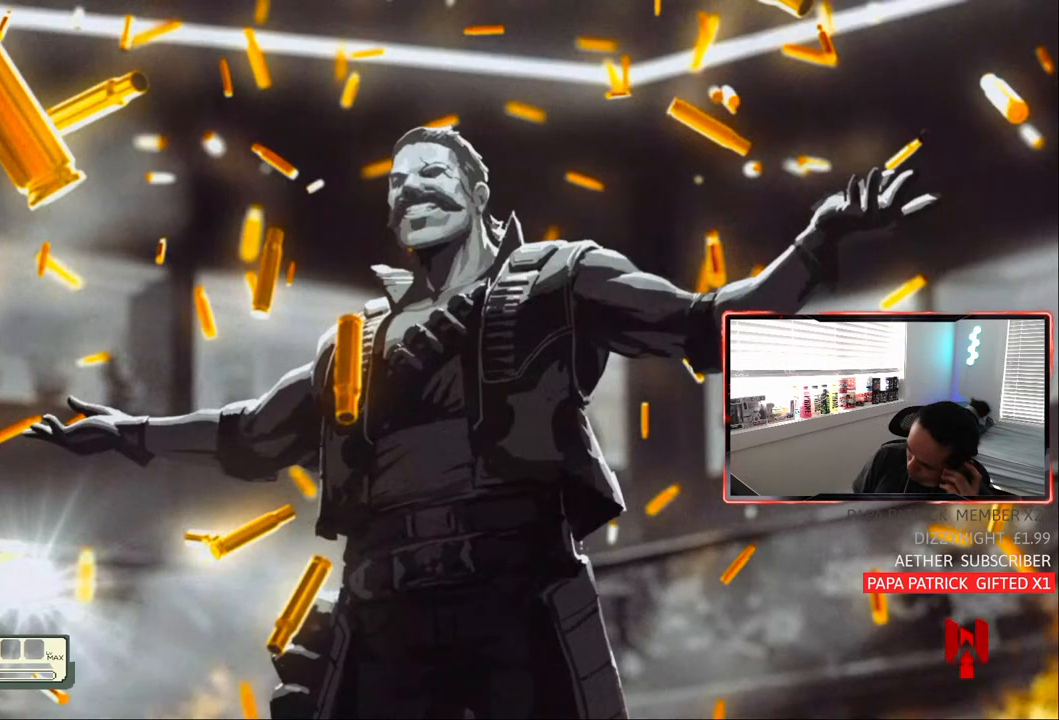
{"buttons": [], "left_stick": "center", "right_stick": "center", "events": []}
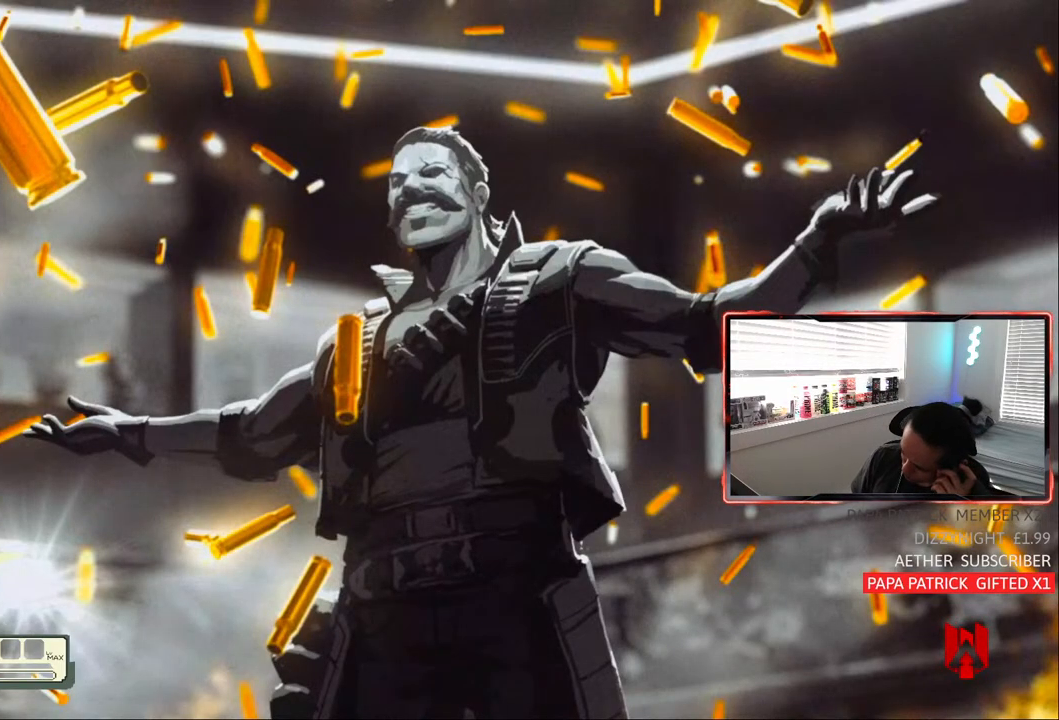
{"buttons": [], "left_stick": "center", "right_stick": "center"}
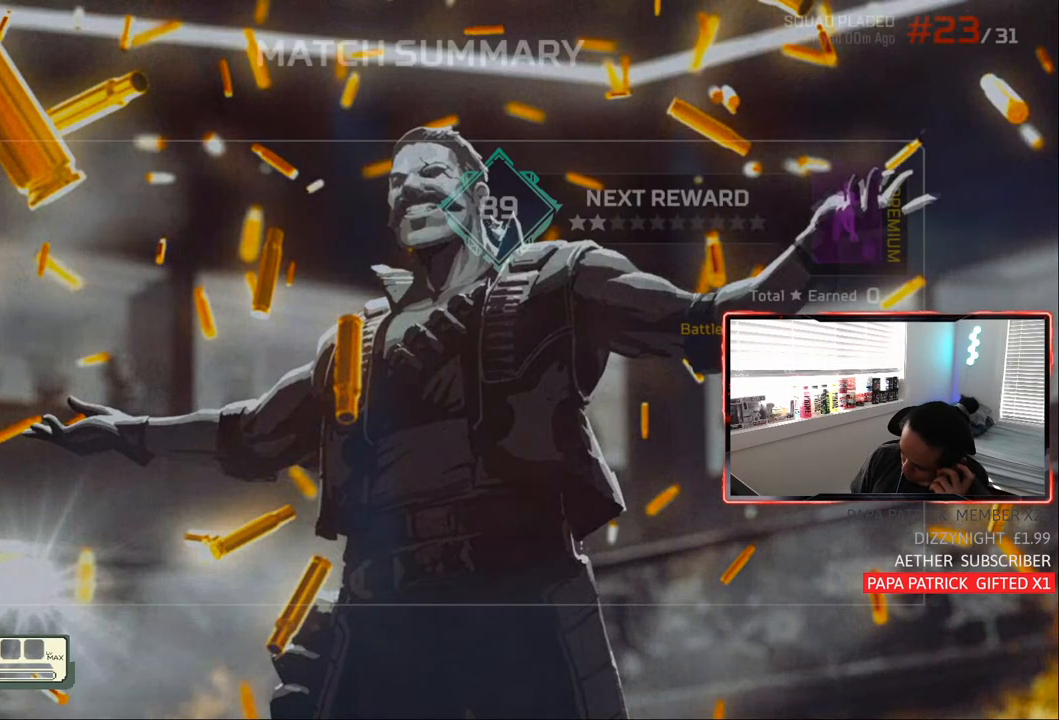
{"buttons": [], "left_stick": "center", "right_stick": "center", "events": []}
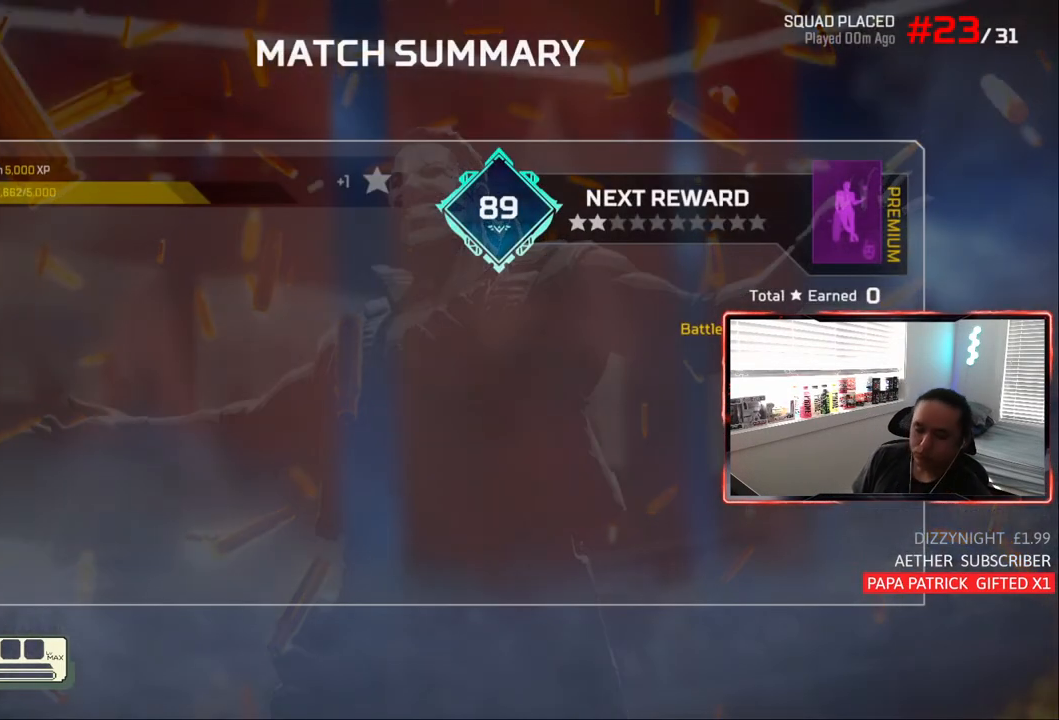
{"buttons": [], "left_stick": "center", "right_stick": "center", "events": []}
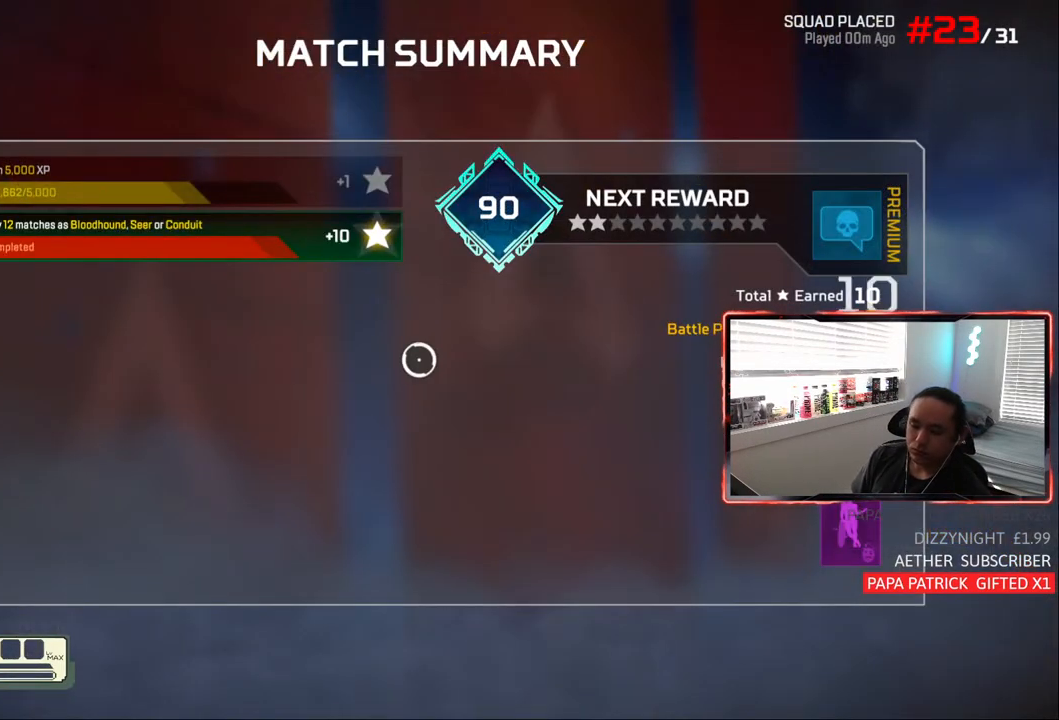
{"buttons": [], "left_stick": "center", "right_stick": "center", "events": [[150, "CROSS", "down"], [267, "CROSS", "up"], [350, "CROSS", "down"], [417, "CROSS", "up"]]}
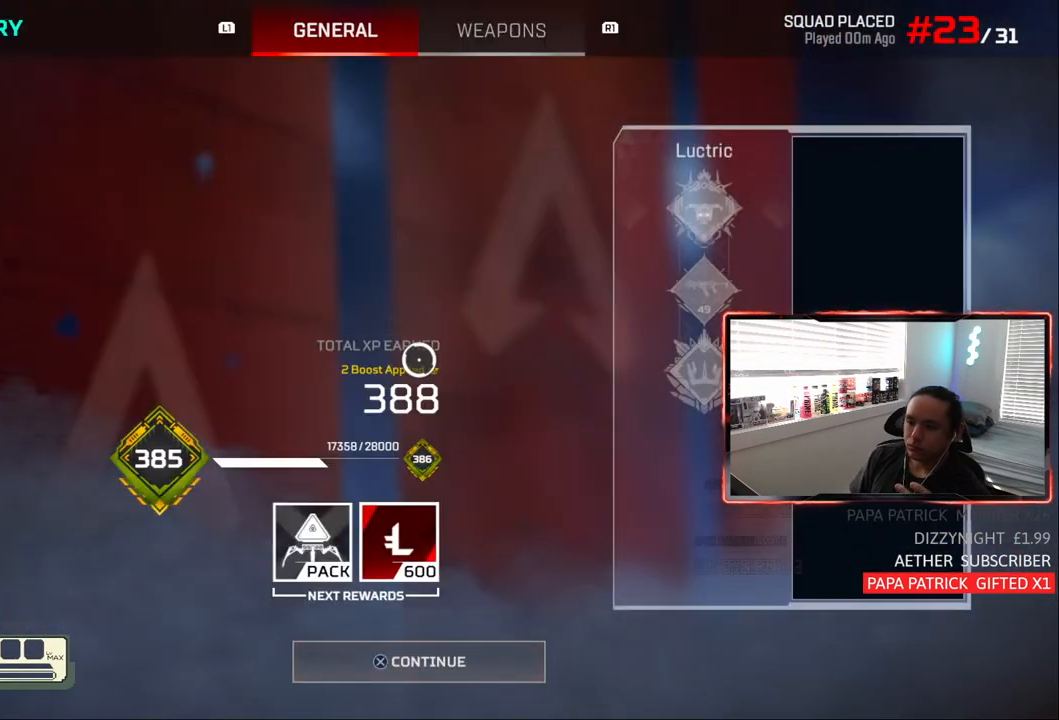
{"buttons": [], "left_stick": "center", "right_stick": "center", "events": [[17, "CROSS", "down"], [83, "CROSS", "up"]]}
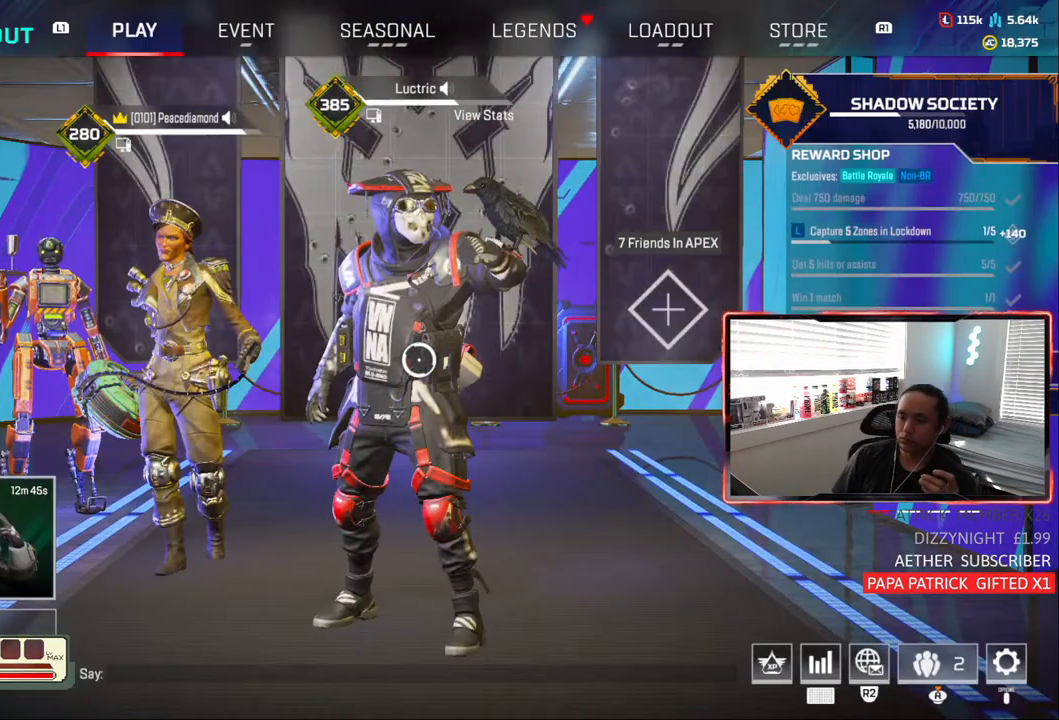
{"buttons": [], "left_stick": "center", "right_stick": "center", "events": []}
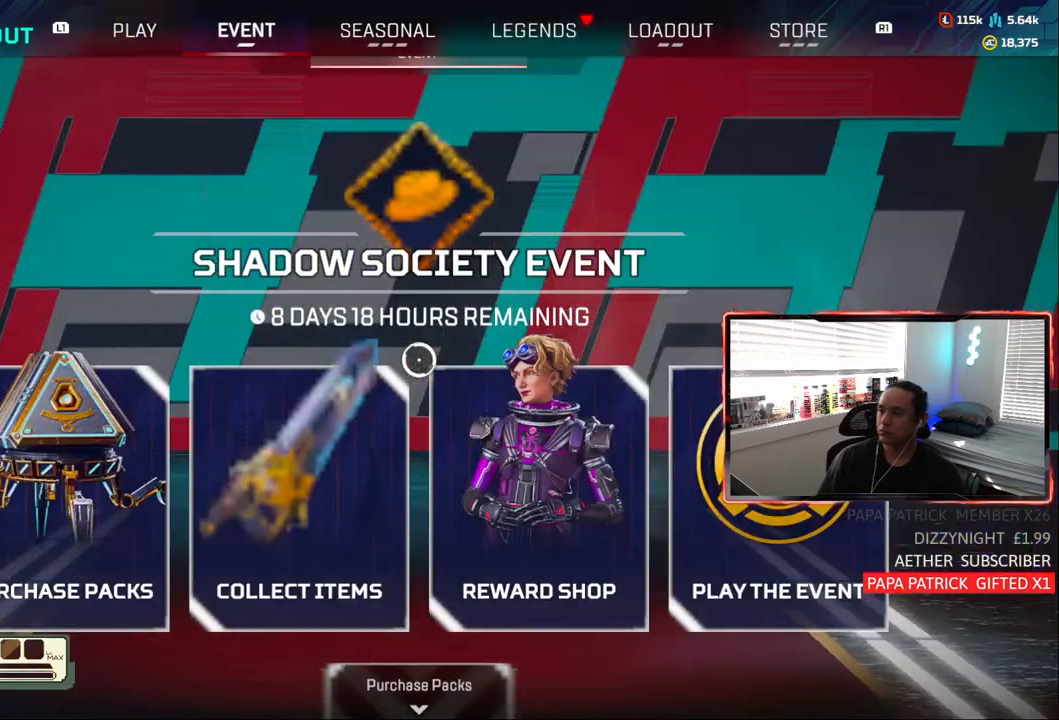
{"buttons": [], "left_stick": "center", "right_stick": "center", "events": []}
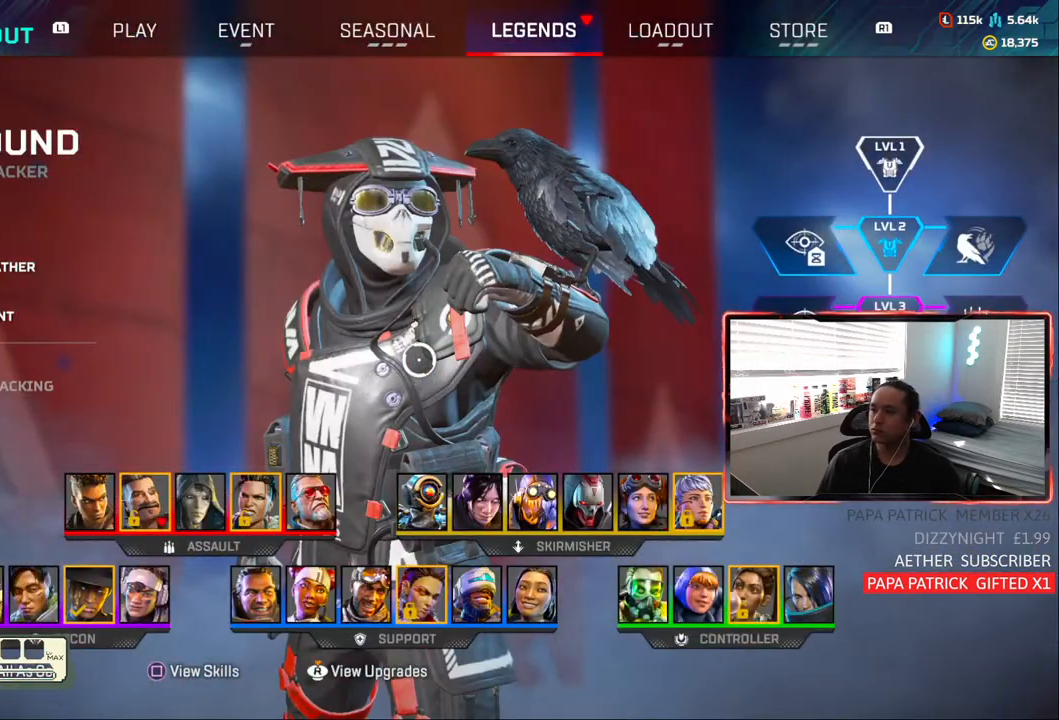
{"buttons": [], "left_stick": "center", "right_stick": "center", "events": [[150, "TRIANGLE", "down"], [250, "TRIANGLE", "up"], [383, "CIRCLE", "down"], [483, "CIRCLE", "up"]]}
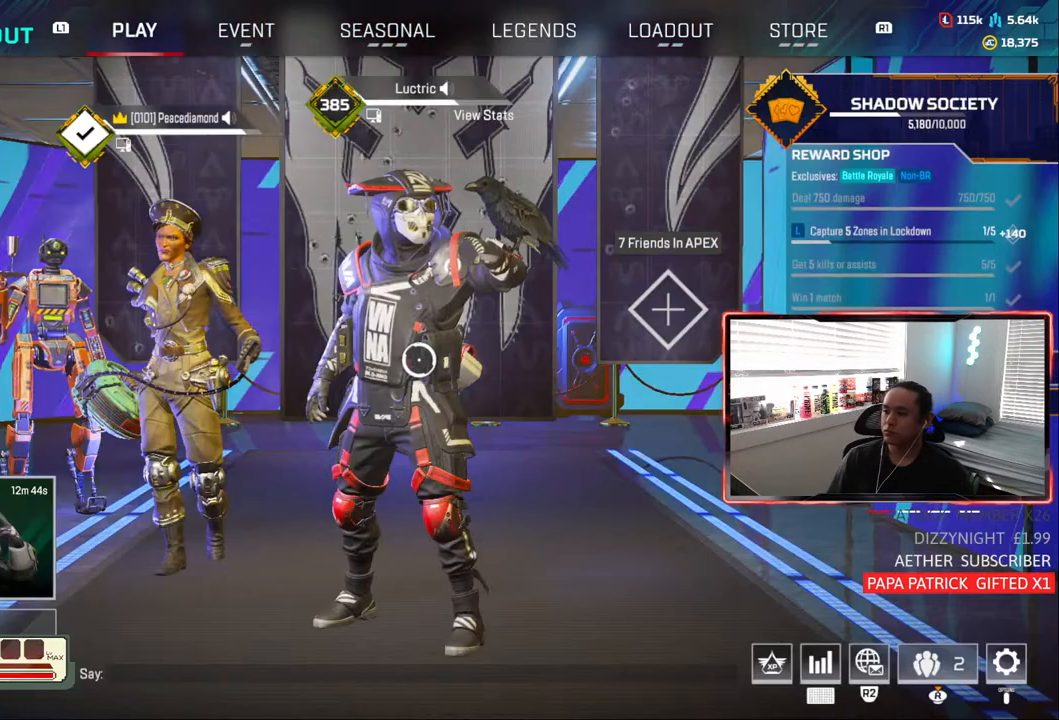
{"buttons": [], "left_stick": "center", "right_stick": "center", "events": [[150, "TRIANGLE", "down"], [233, "TRIANGLE", "up"]]}
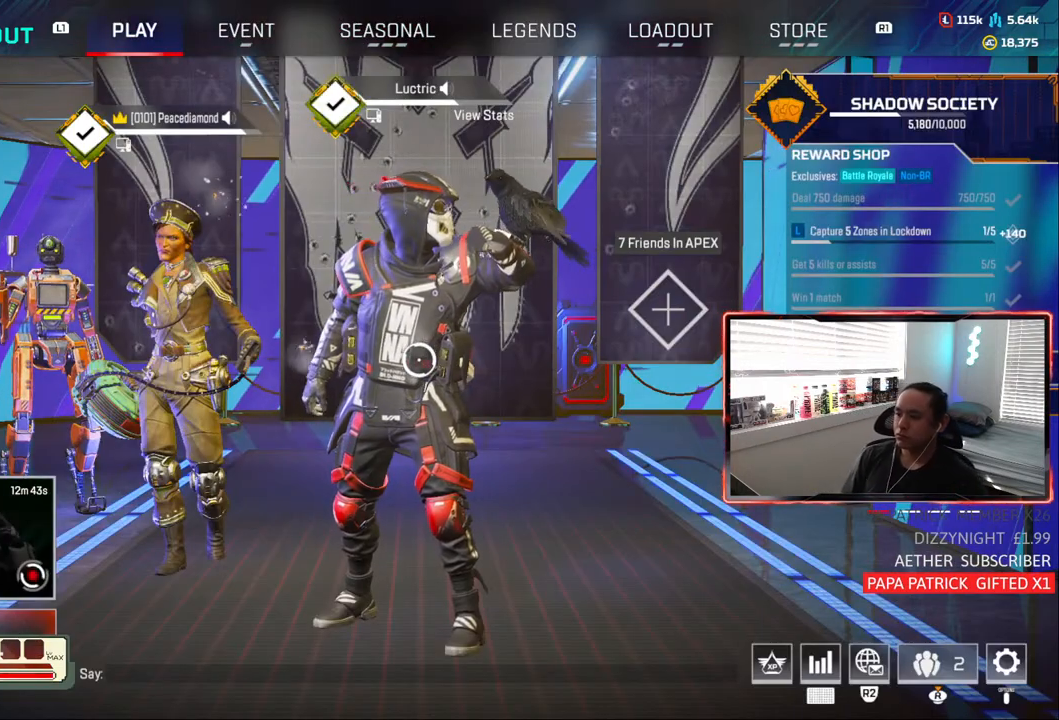
{"buttons": [], "left_stick": "center", "right_stick": "center", "events": [[100, "left_stick", "right"], [300, "left_stick", "center"], [350, "CROSS", "down"], [483, "CROSS", "up"]]}
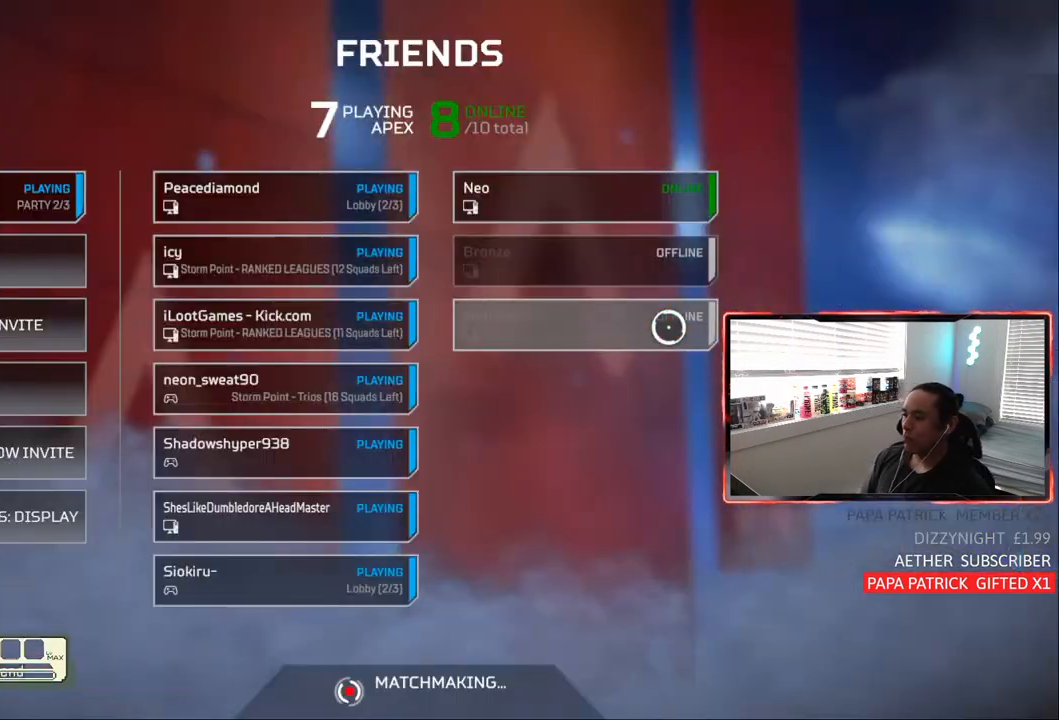
{"buttons": [], "left_stick": "center", "right_stick": "center", "events": []}
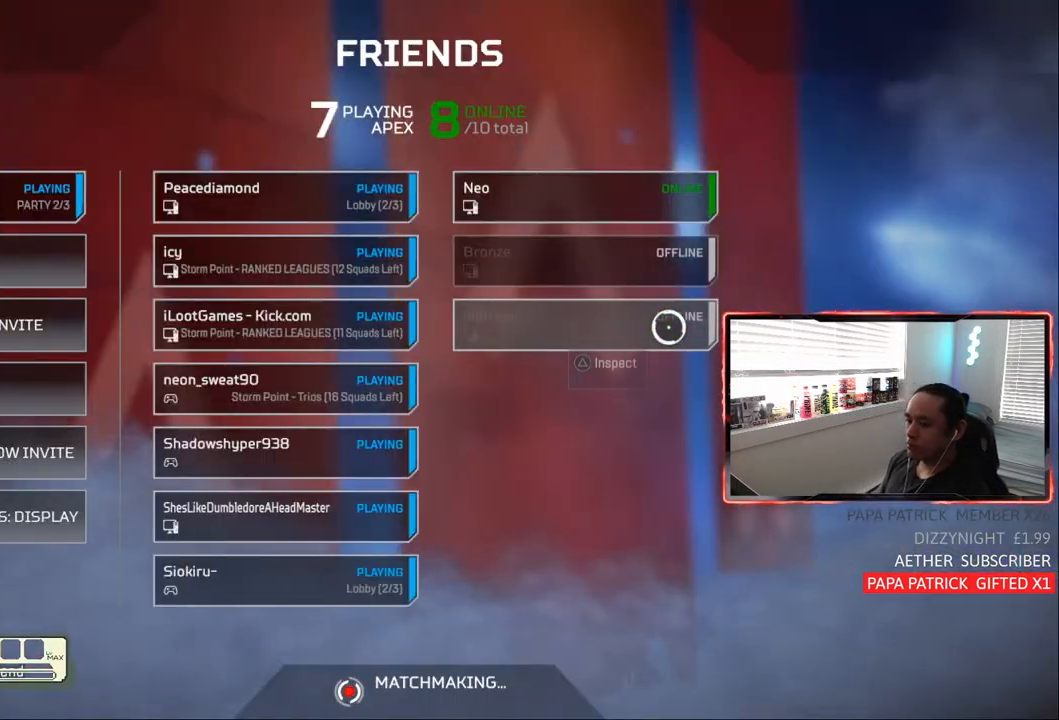
{"buttons": [], "left_stick": "center", "right_stick": "center", "events": []}
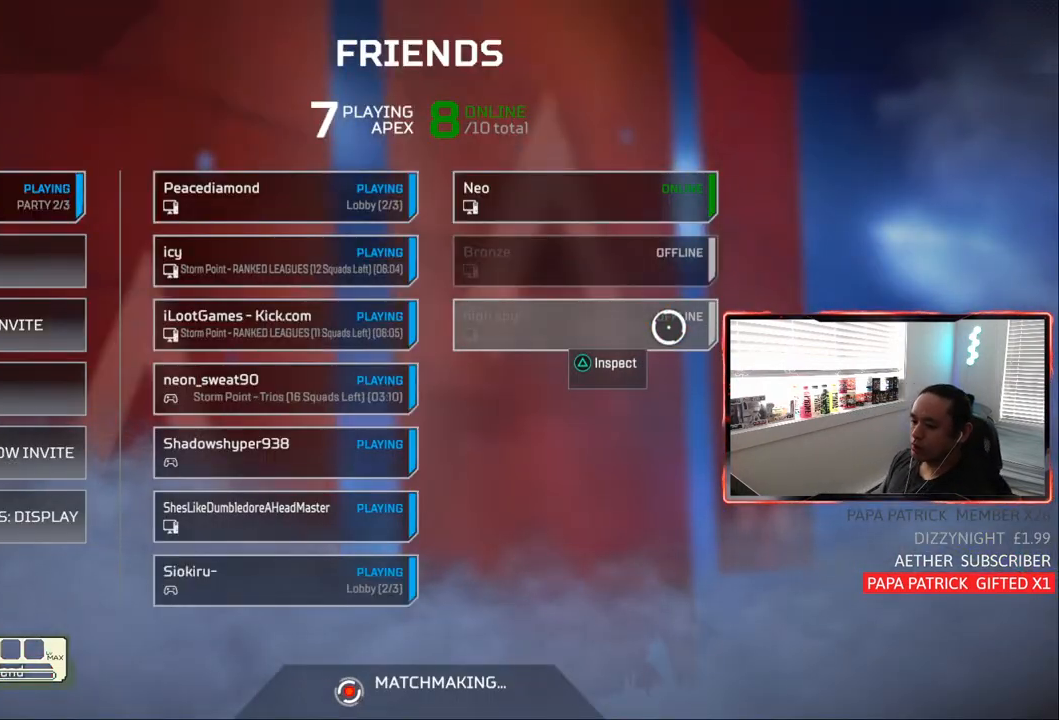
{"buttons": [], "left_stick": "center", "right_stick": "center", "events": []}
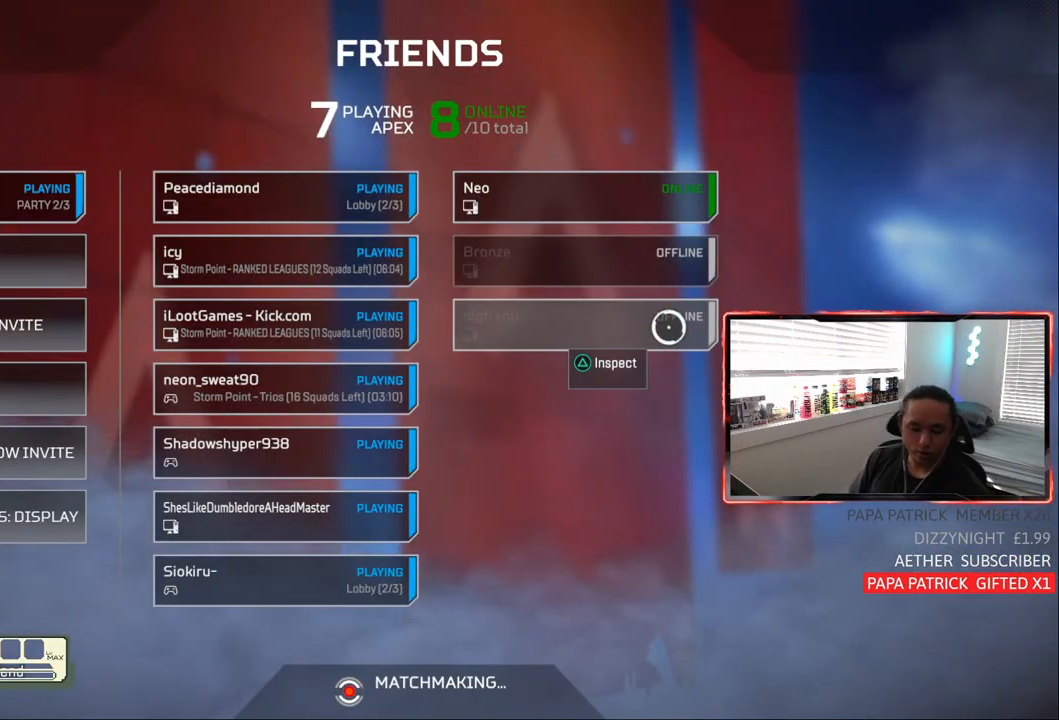
{"buttons": [], "left_stick": "center", "right_stick": "center", "events": []}
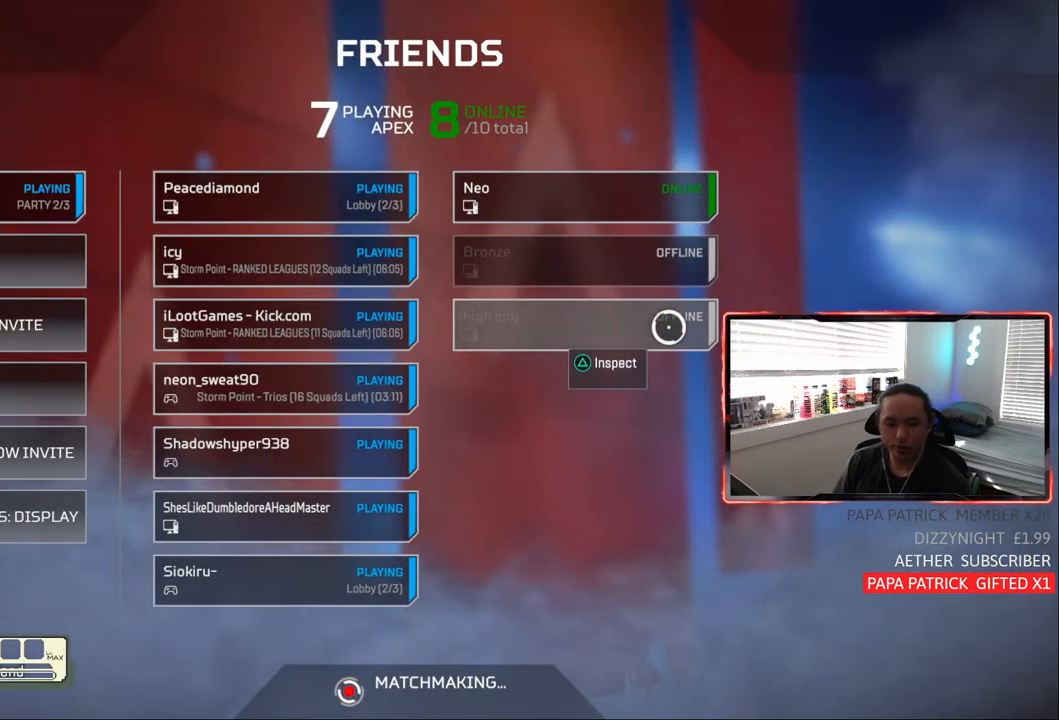
{"buttons": [], "left_stick": "center", "right_stick": "center", "events": []}
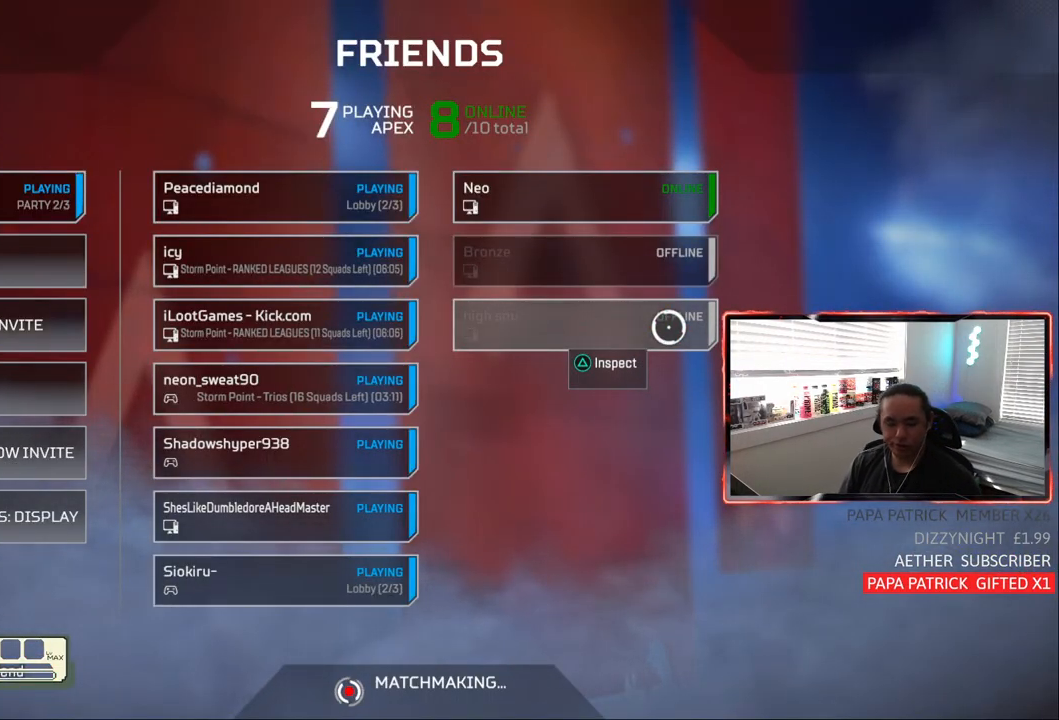
{"buttons": [], "left_stick": "center", "right_stick": "center", "events": []}
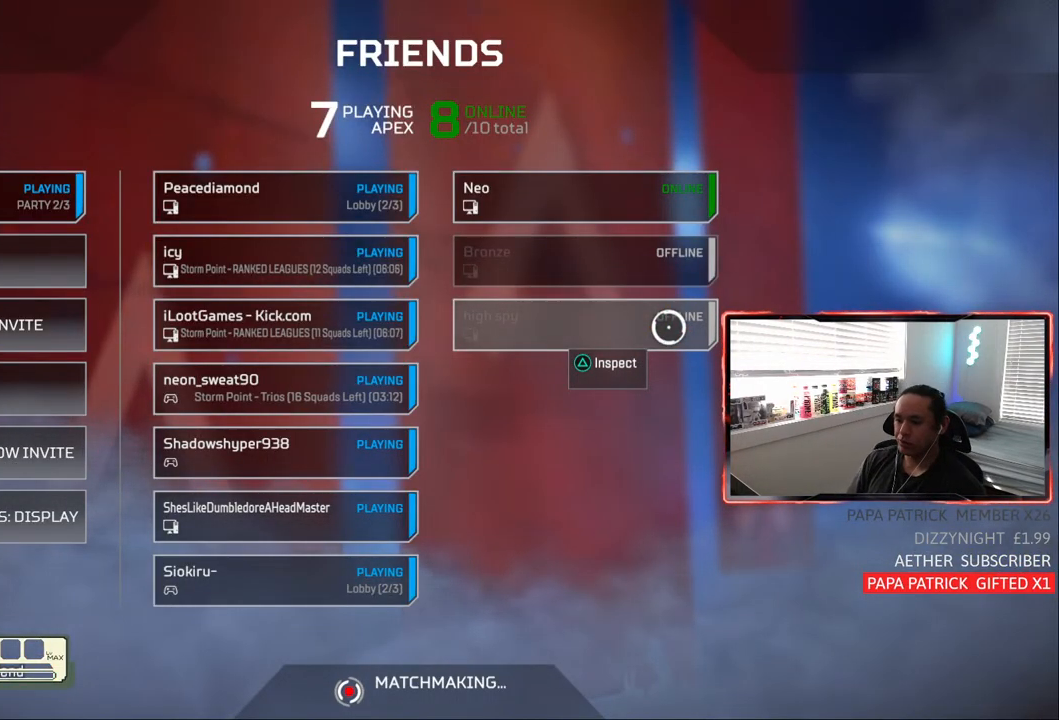
{"buttons": [], "left_stick": "center", "right_stick": "center", "events": []}
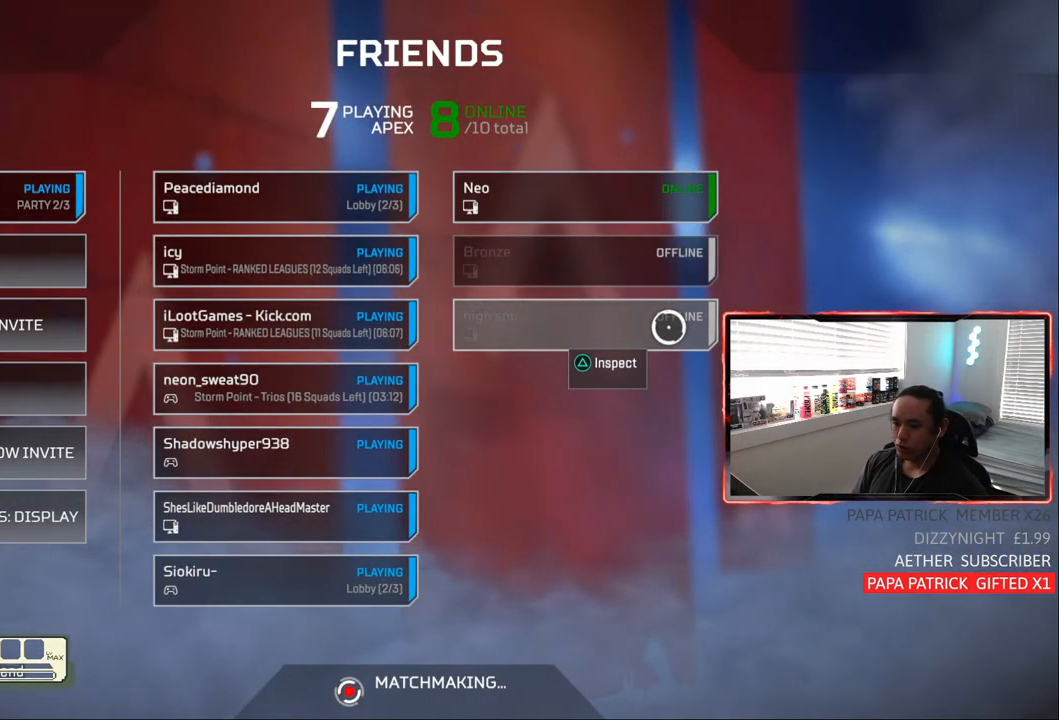
{"buttons": ["CIRCLE"], "left_stick": "center", "right_stick": "center", "events": [[350, "CIRCLE", "down"]]}
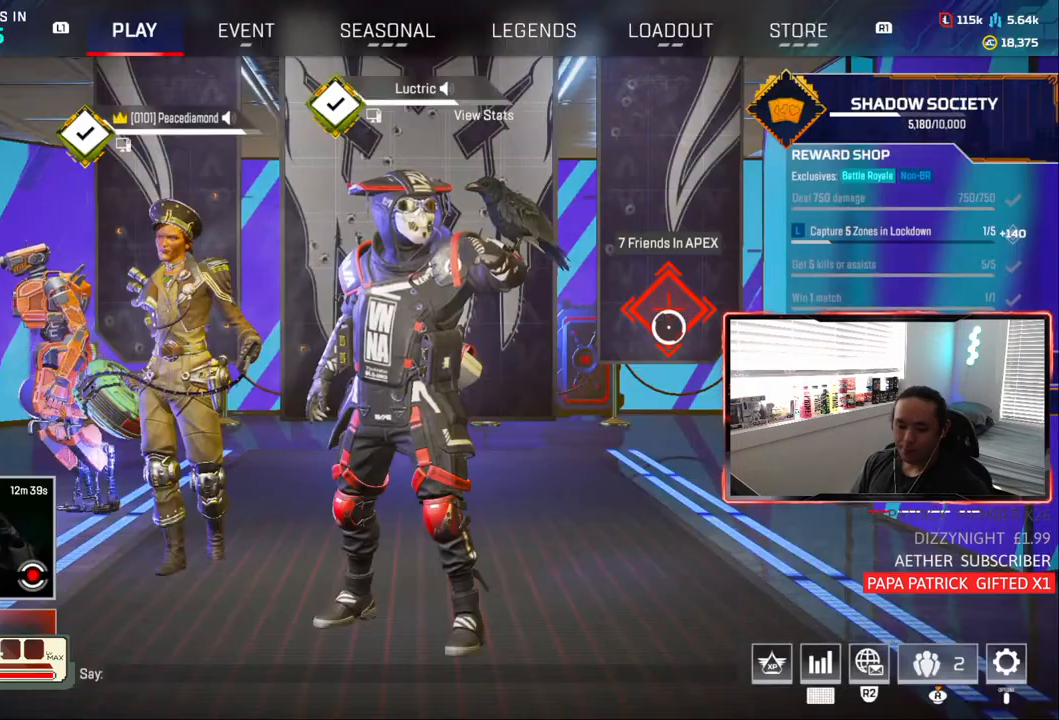
{"buttons": [], "left_stick": "center", "right_stick": "center", "events": [[17, "CIRCLE", "up"]]}